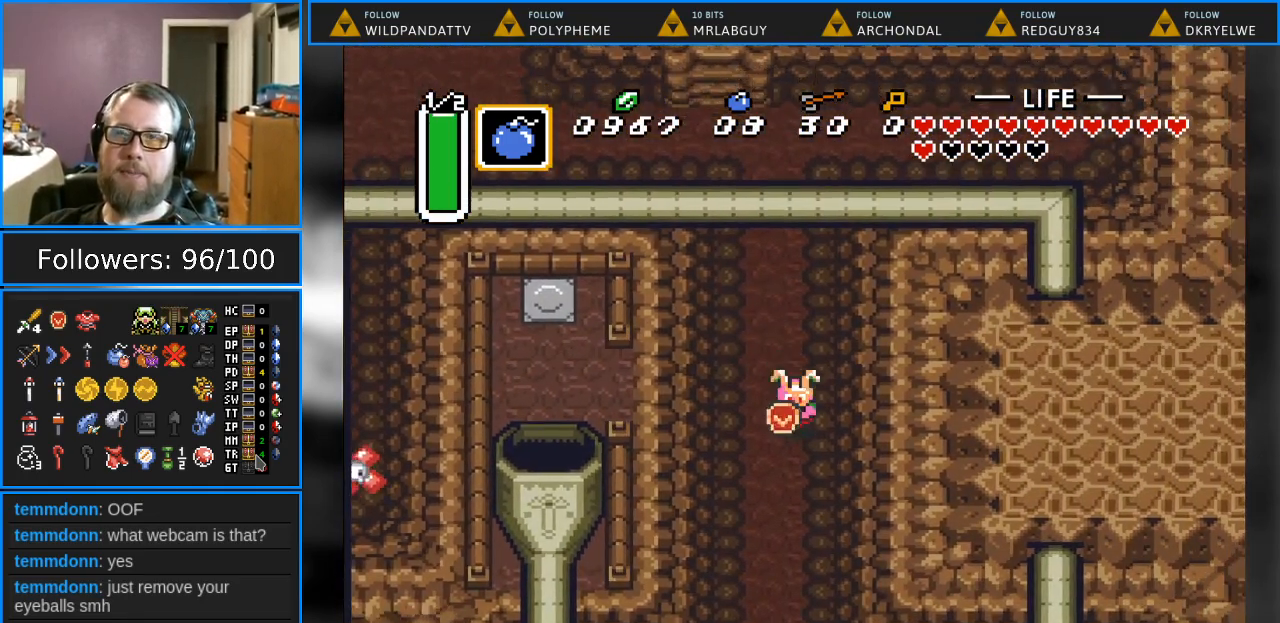
Gameplay with a controller (Nintendo layout); each line is a JSON object with the inputs held at the frame after it. "events" lists button and stick changes between this image and that frame as [ms after this image, input, new state], when the widget could be followed in between. Not read: L1 L3 R1 R3.
{"buttons": ["B", "DPAD_DOWN"], "events": [[333, "B", "down"]]}
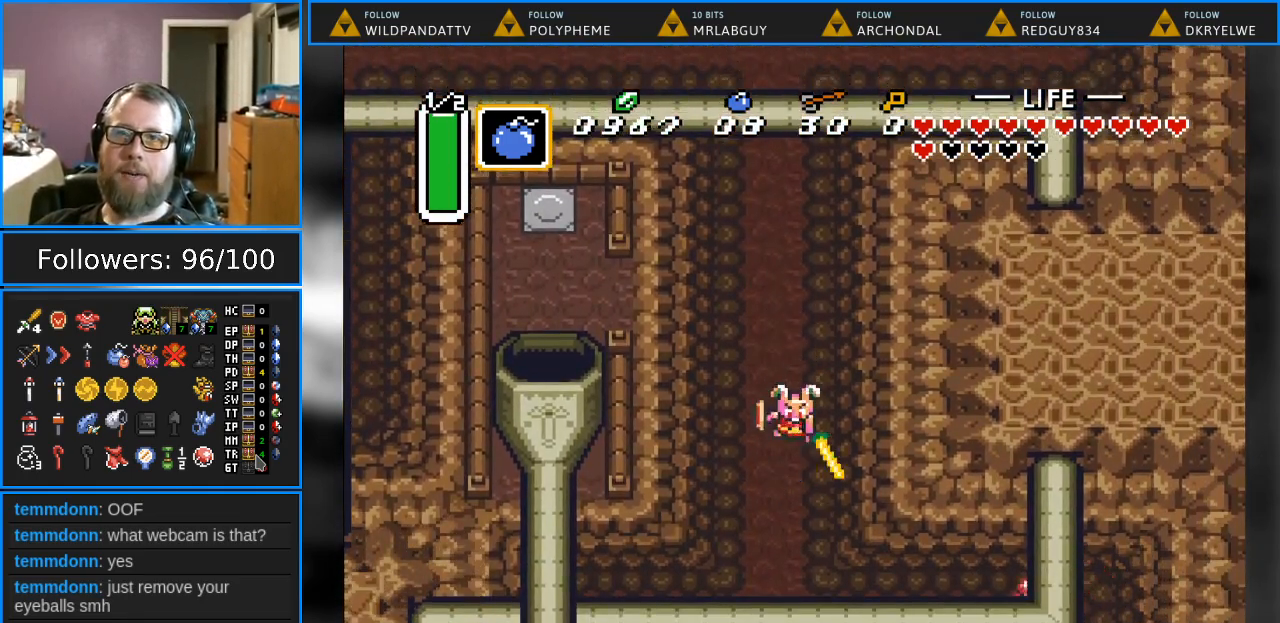
{"buttons": ["B", "DPAD_DOWN"], "events": []}
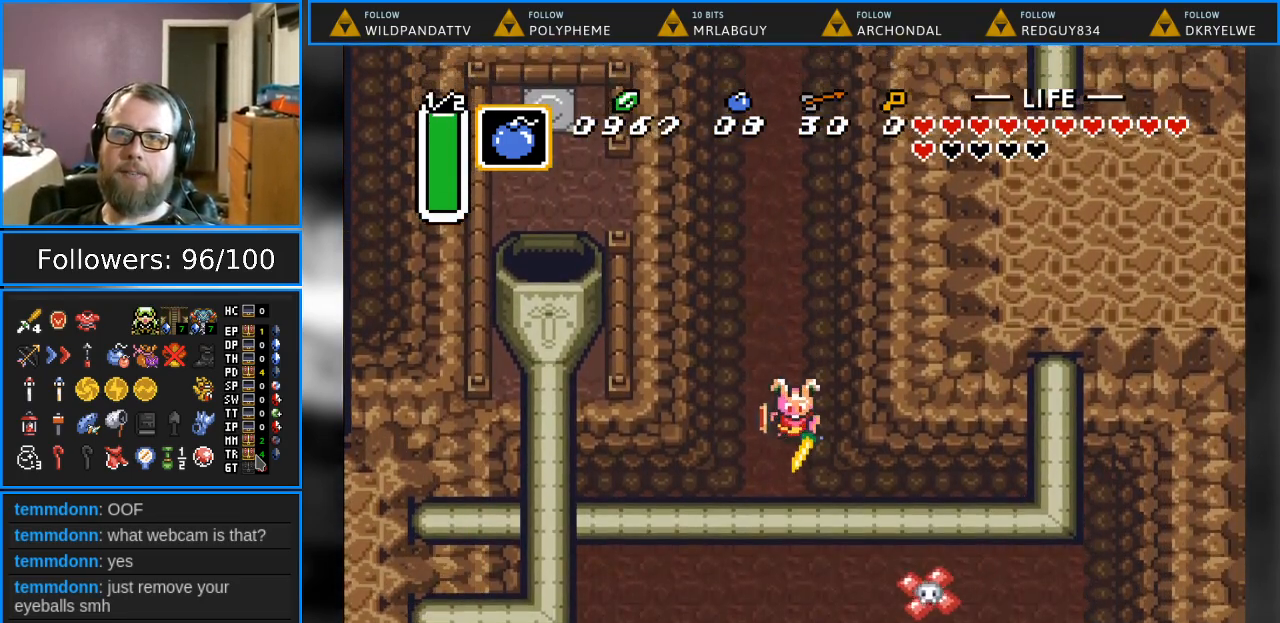
{"buttons": ["B", "DPAD_DOWN", "DPAD_RIGHT"], "events": [[283, "DPAD_RIGHT", "down"]]}
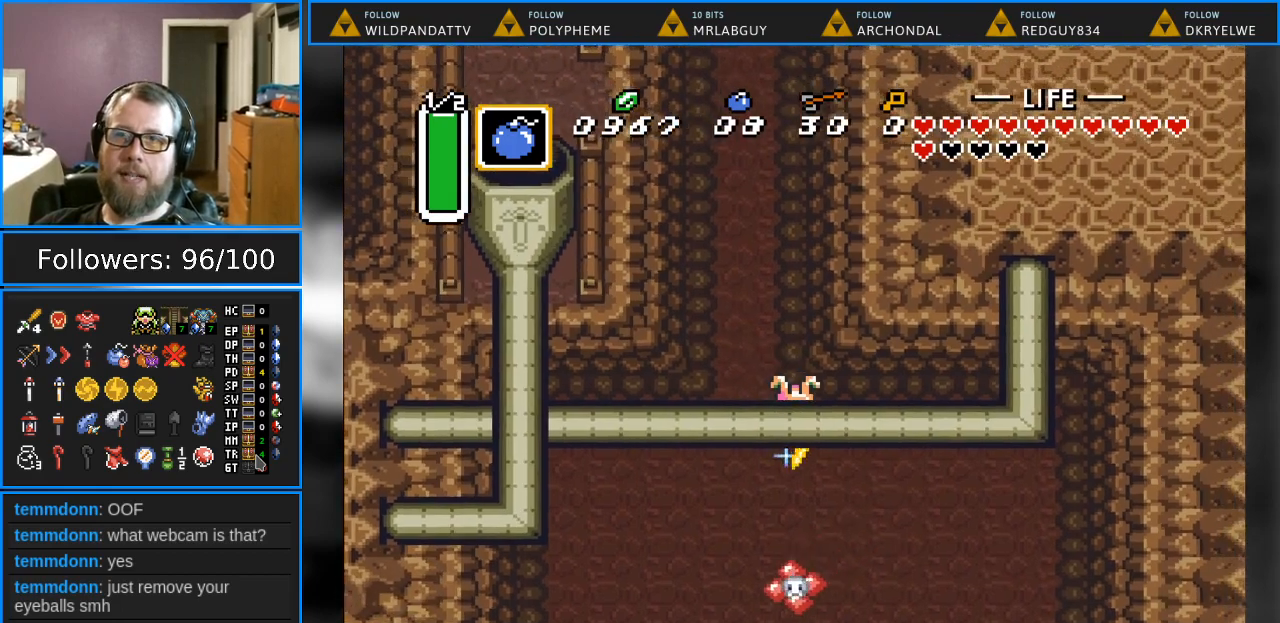
{"buttons": ["B", "DPAD_DOWN", "DPAD_RIGHT"], "events": []}
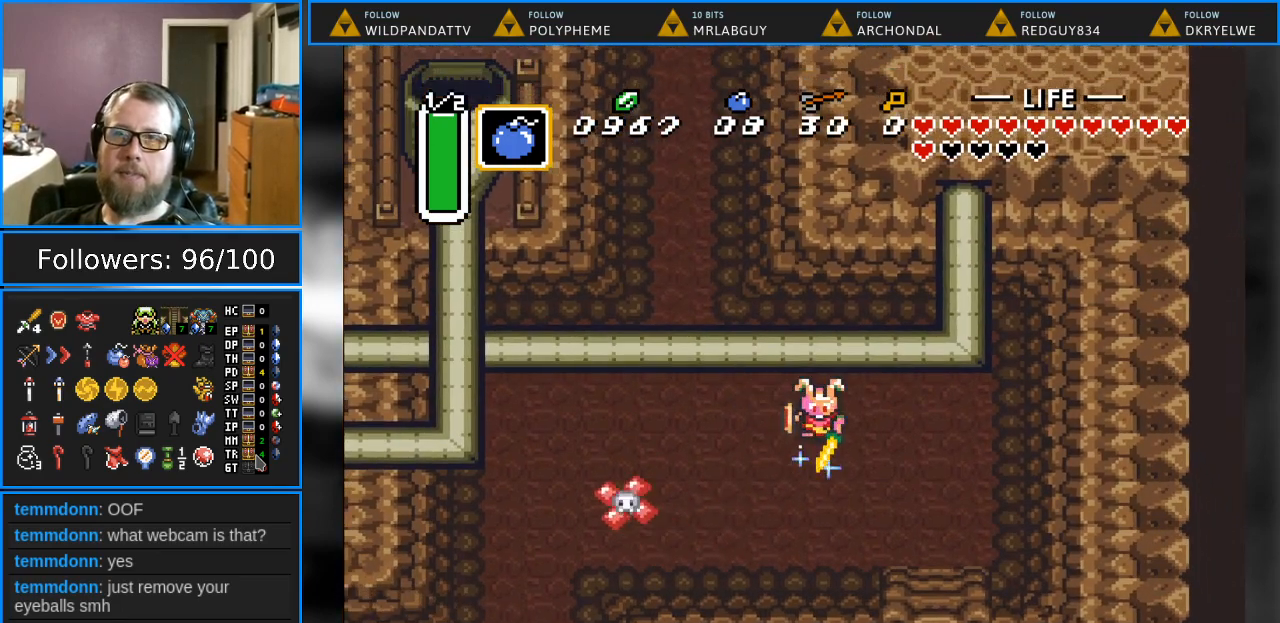
{"buttons": [], "events": [[133, "DPAD_RIGHT", "up"], [333, "B", "up"], [383, "DPAD_DOWN", "up"]]}
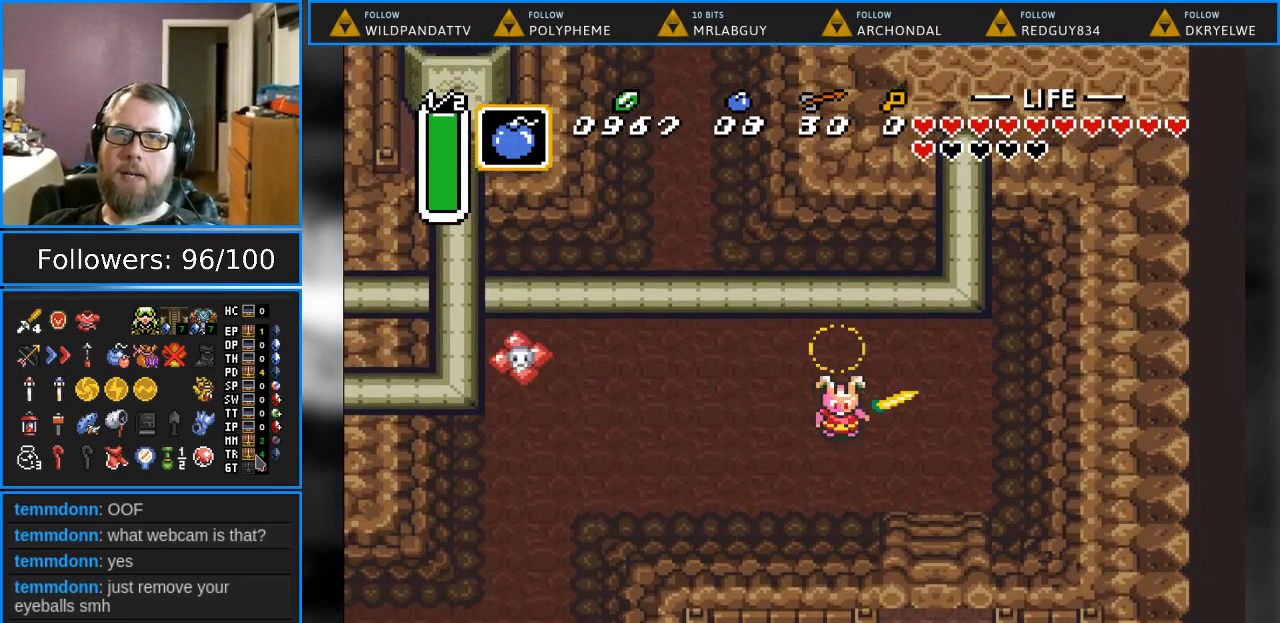
{"buttons": ["DPAD_DOWN", "DPAD_RIGHT"], "events": [[17, "DPAD_RIGHT", "down"], [483, "DPAD_DOWN", "down"]]}
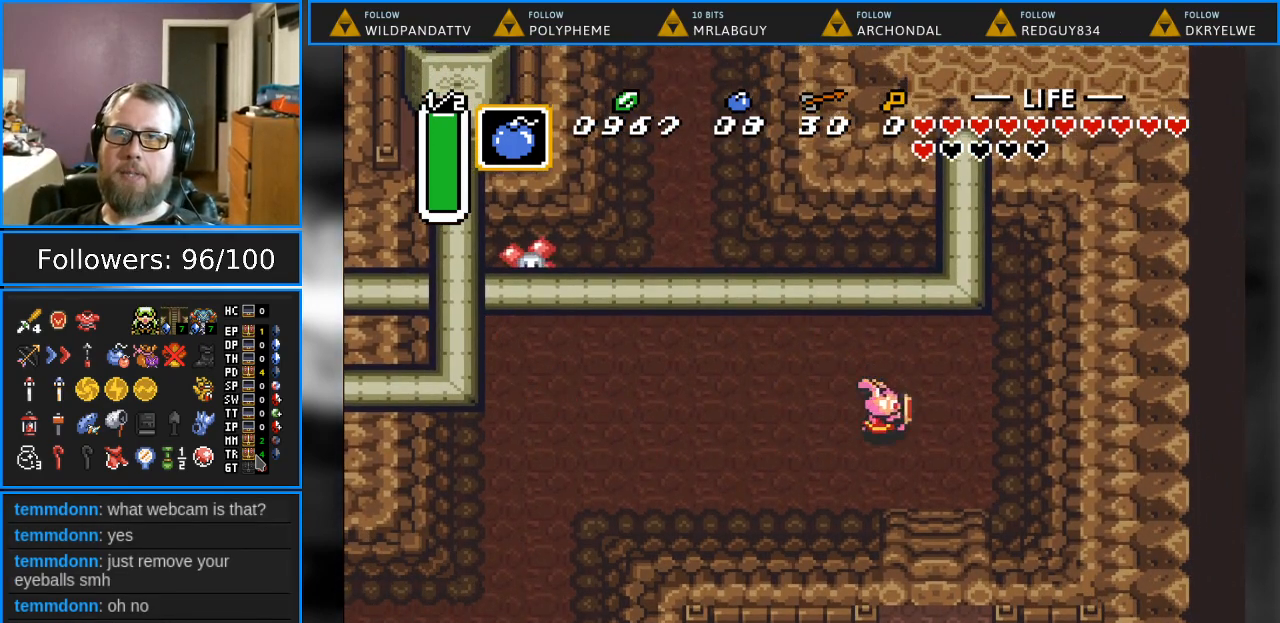
{"buttons": ["DPAD_DOWN"], "events": [[117, "DPAD_RIGHT", "up"]]}
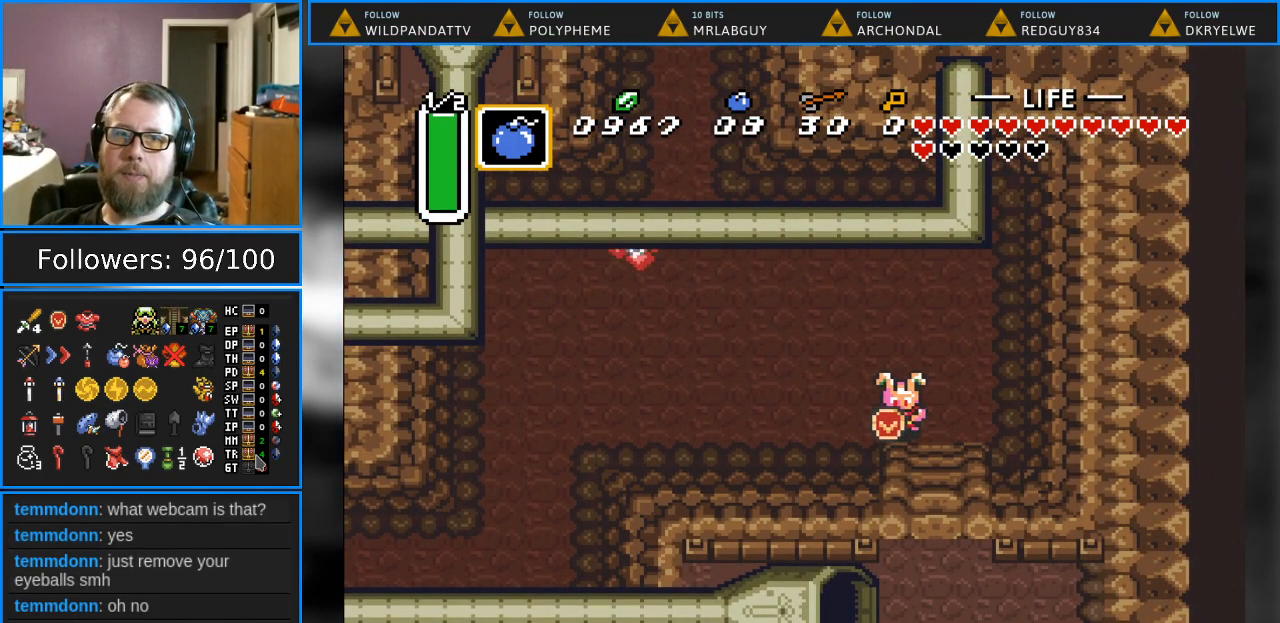
{"buttons": ["DPAD_DOWN"], "events": [[117, "DPAD_DOWN", "up"], [300, "DPAD_DOWN", "down"]]}
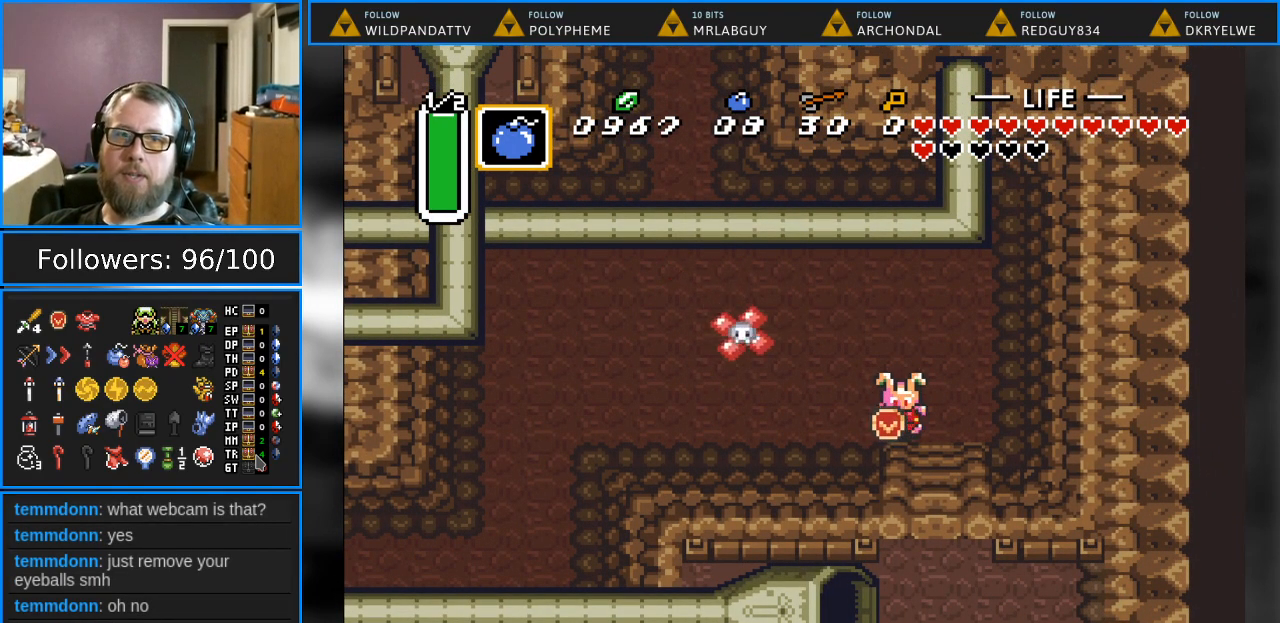
{"buttons": ["DPAD_DOWN"], "events": [[150, "DPAD_RIGHT", "down"], [200, "DPAD_DOWN", "up"], [217, "DPAD_DOWN", "down"], [267, "DPAD_RIGHT", "up"]]}
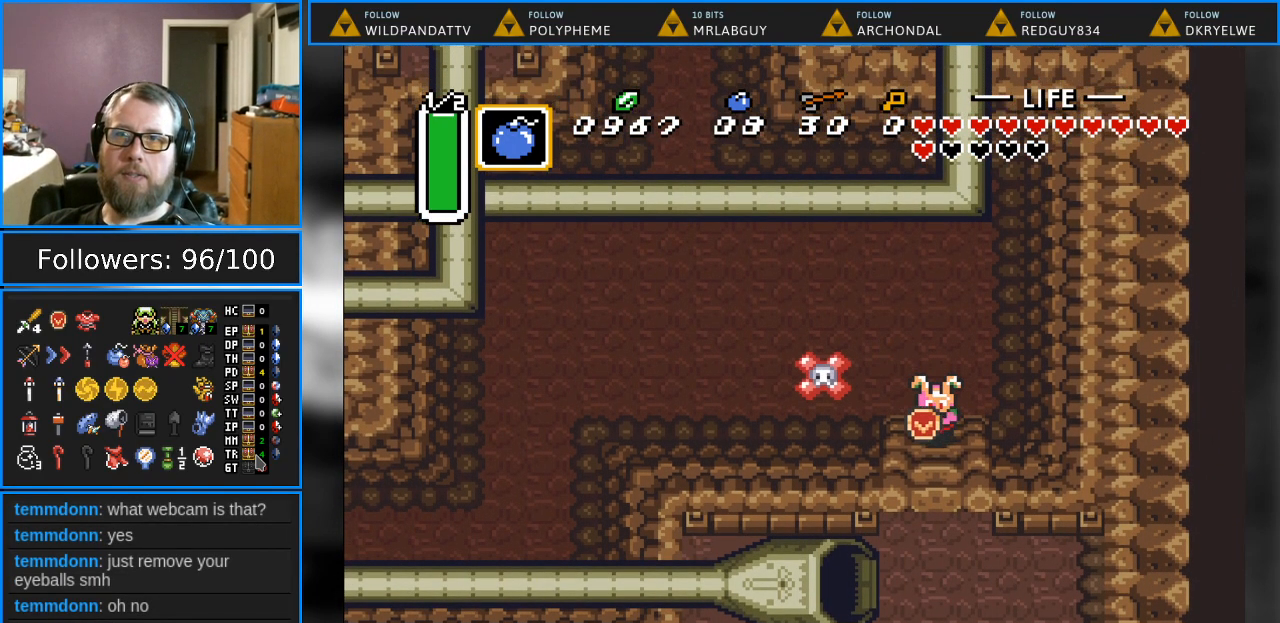
{"buttons": [], "events": [[283, "DPAD_DOWN", "up"]]}
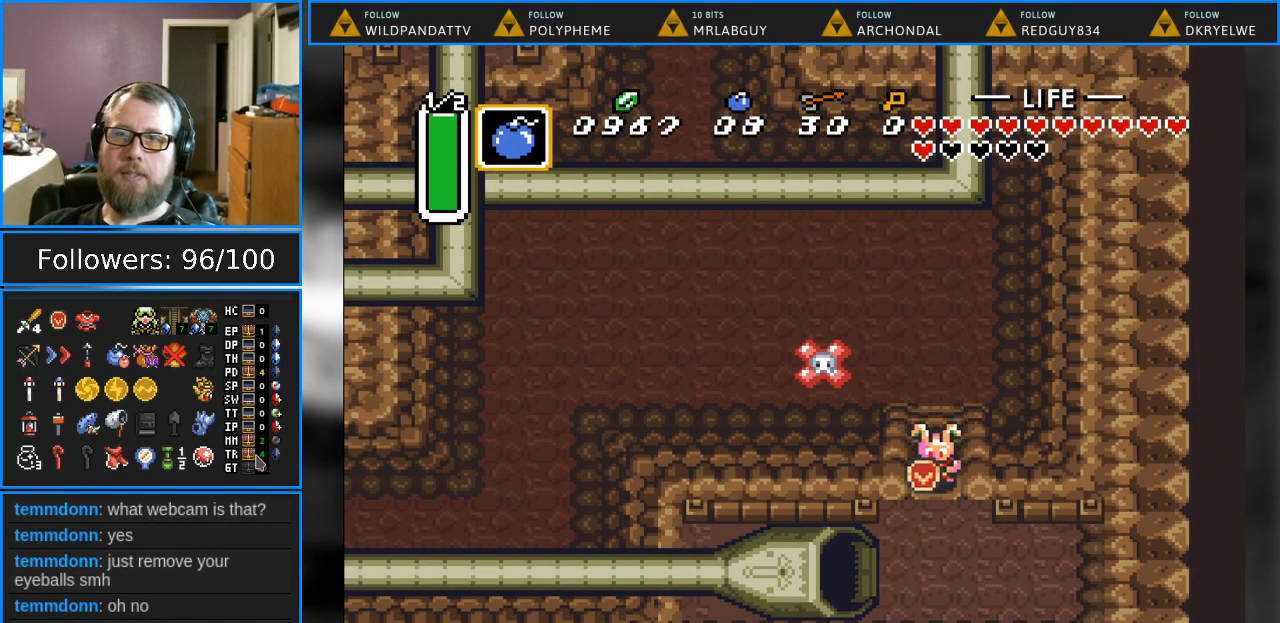
{"buttons": ["DPAD_DOWN", "DPAD_LEFT"], "events": [[117, "DPAD_DOWN", "down"], [383, "DPAD_LEFT", "down"]]}
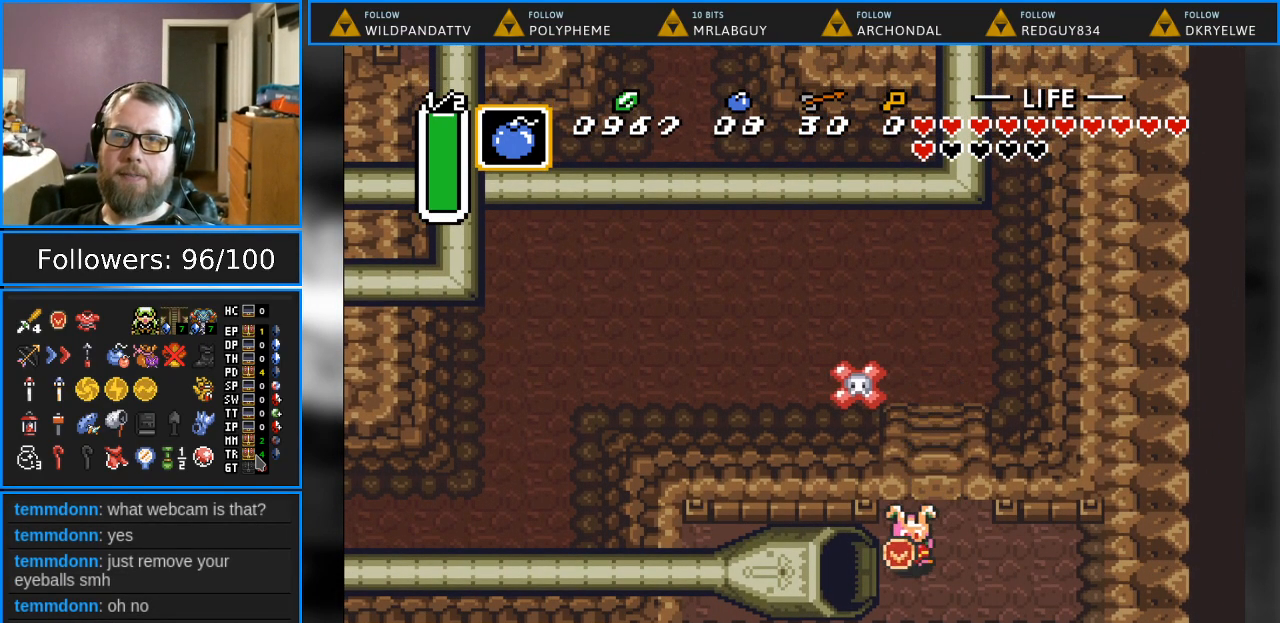
{"buttons": ["DPAD_LEFT"], "events": [[67, "DPAD_DOWN", "up"]]}
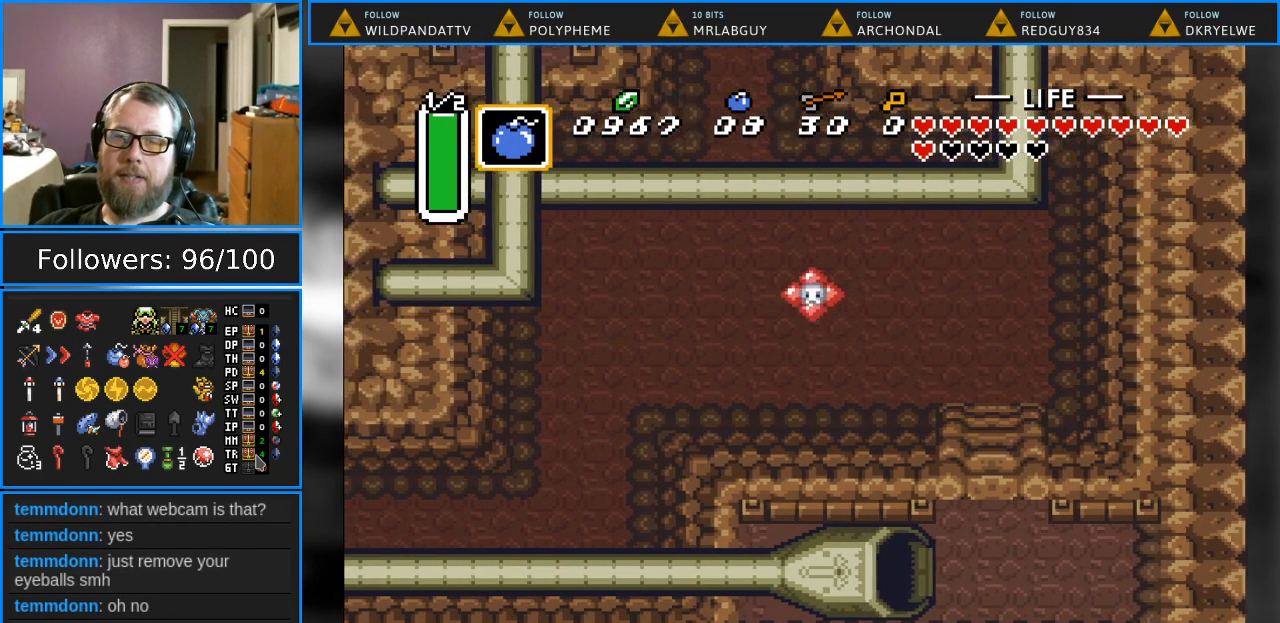
{"buttons": ["DPAD_LEFT"], "events": []}
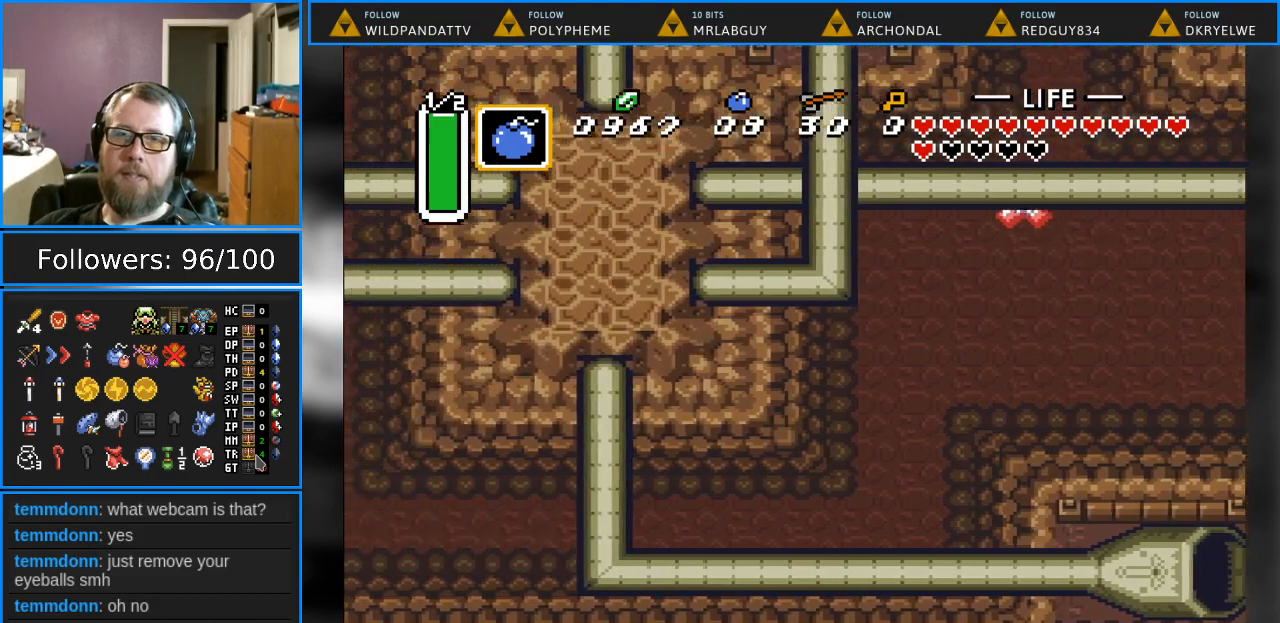
{"buttons": [], "events": [[267, "DPAD_LEFT", "up"]]}
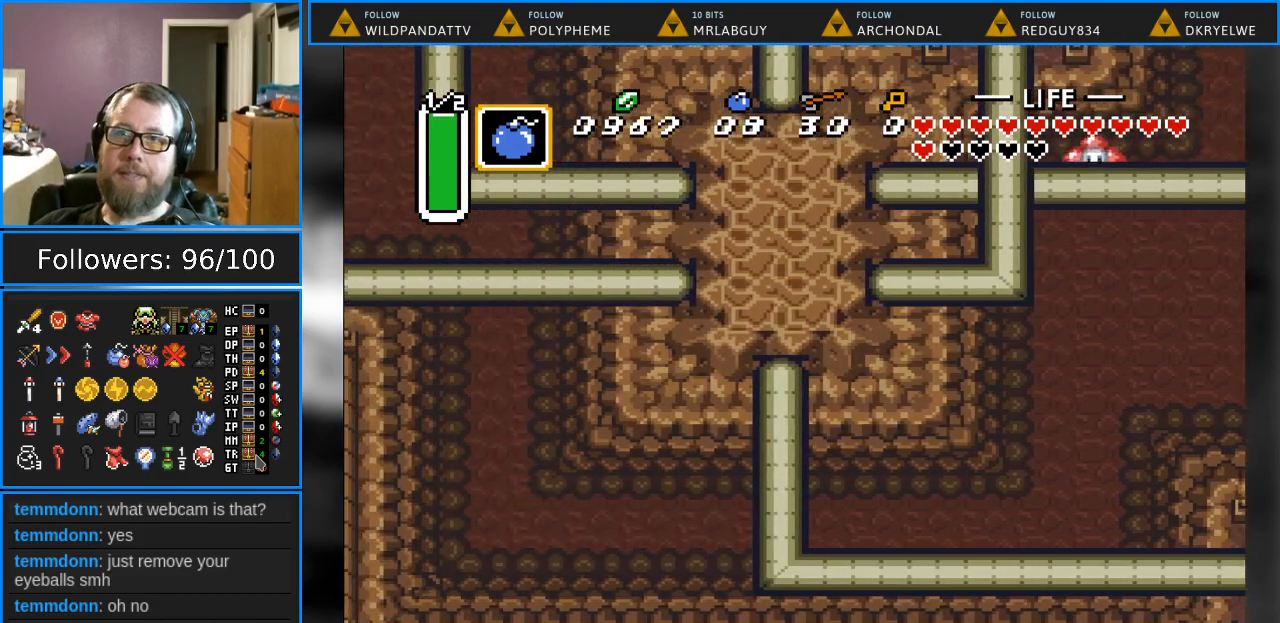
{"buttons": [], "events": []}
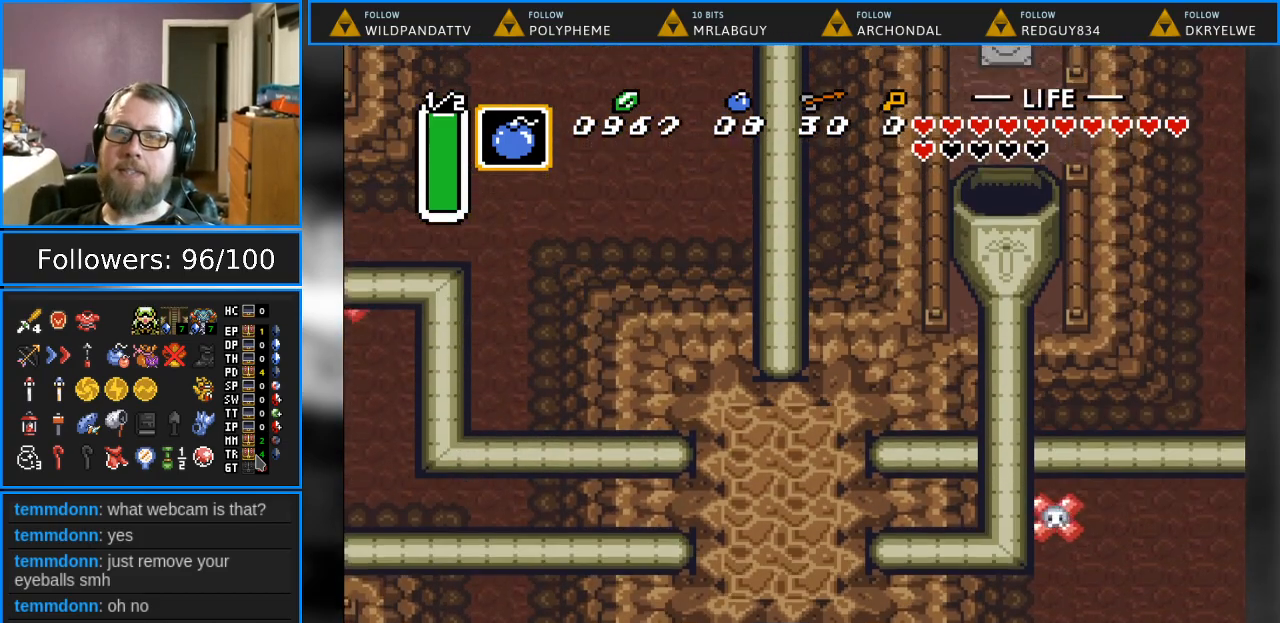
{"buttons": [], "events": []}
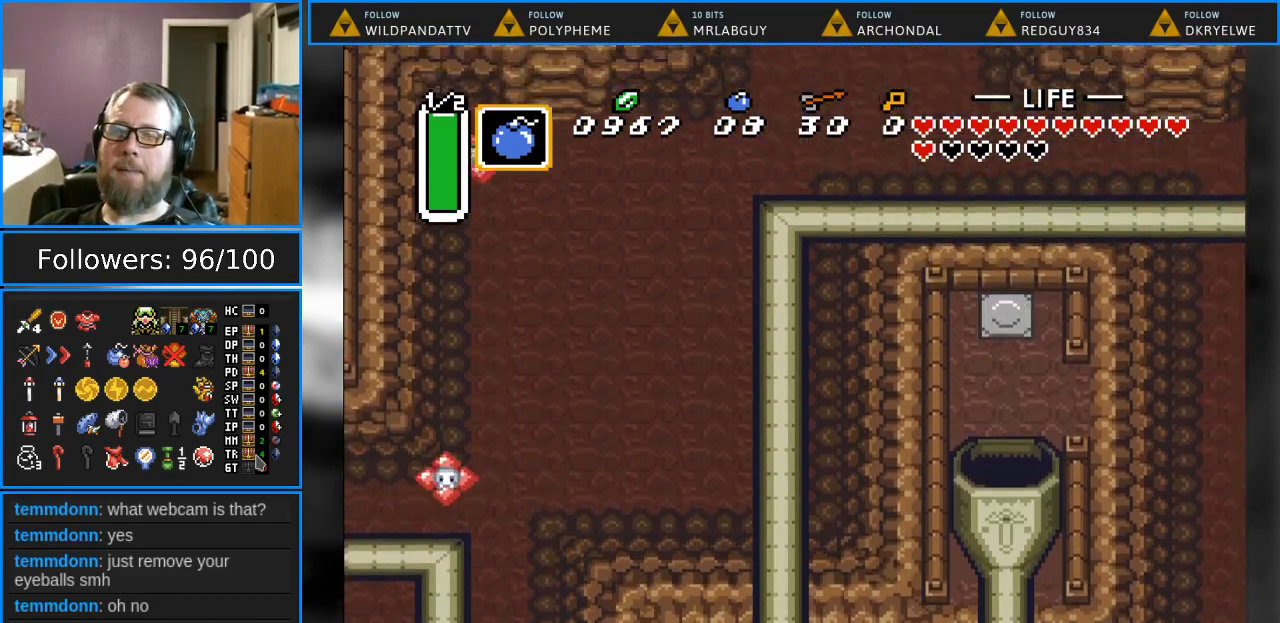
{"buttons": [], "events": []}
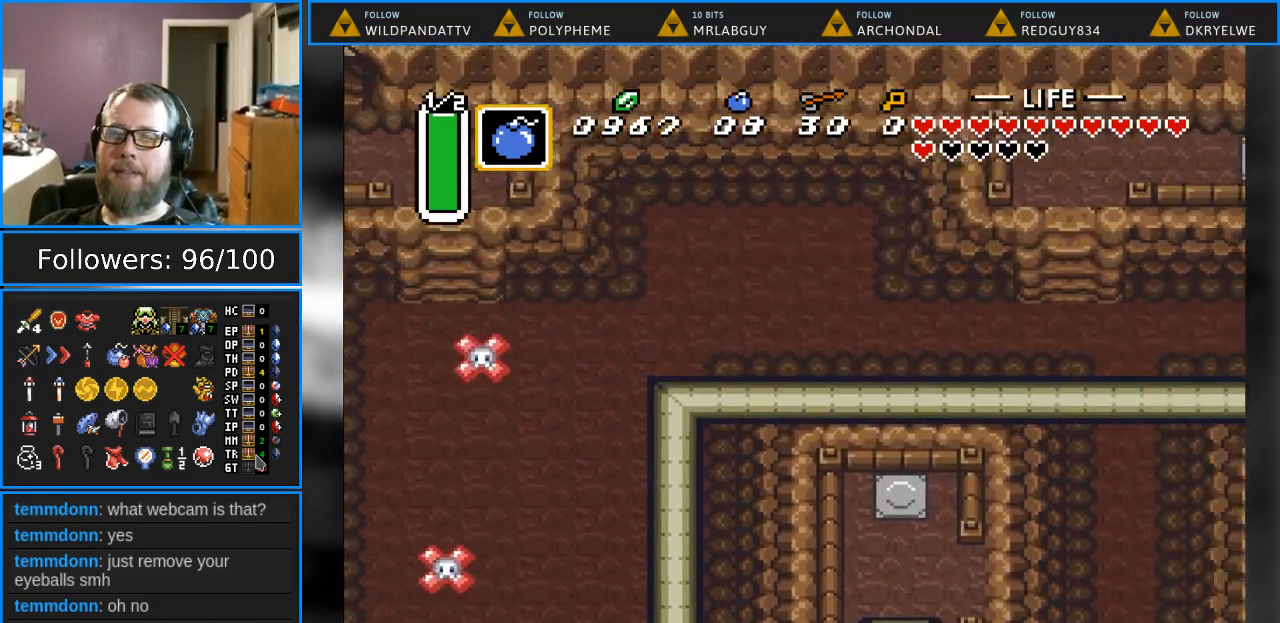
{"buttons": [], "events": []}
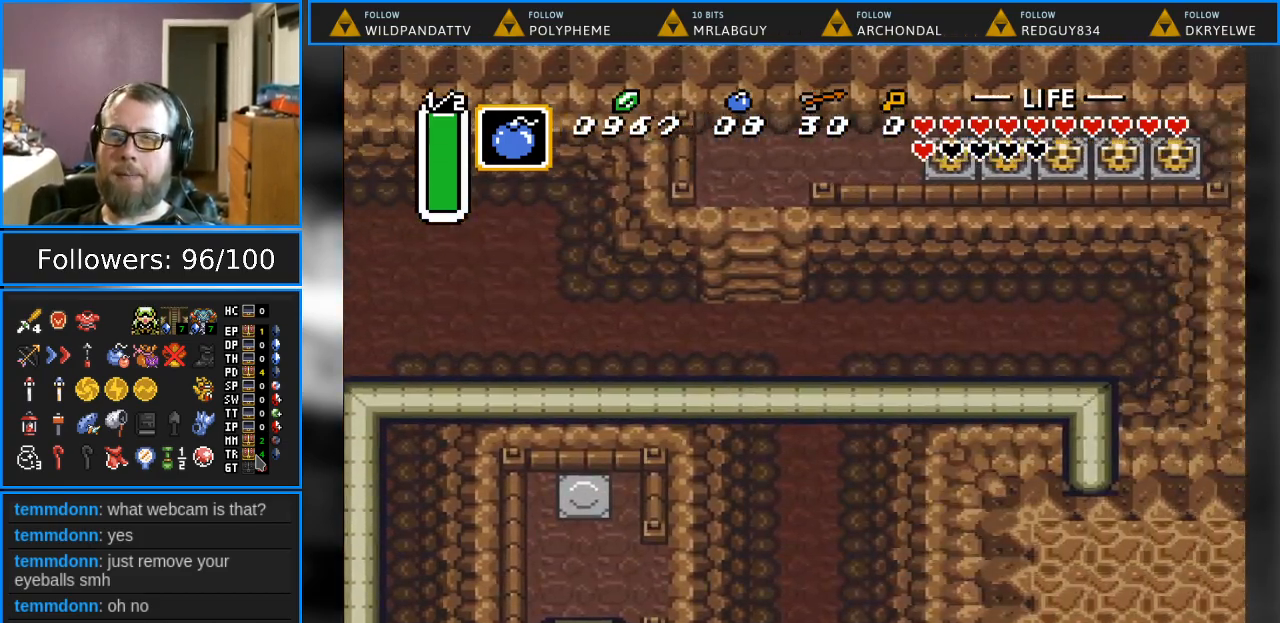
{"buttons": [], "events": []}
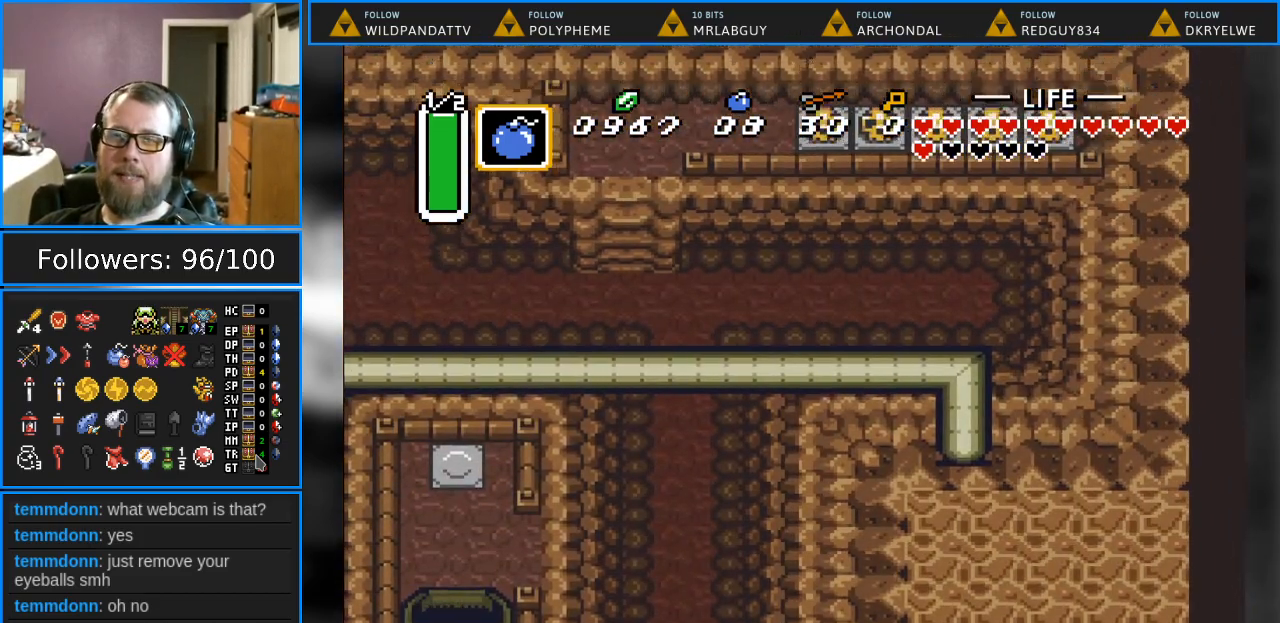
{"buttons": [], "events": []}
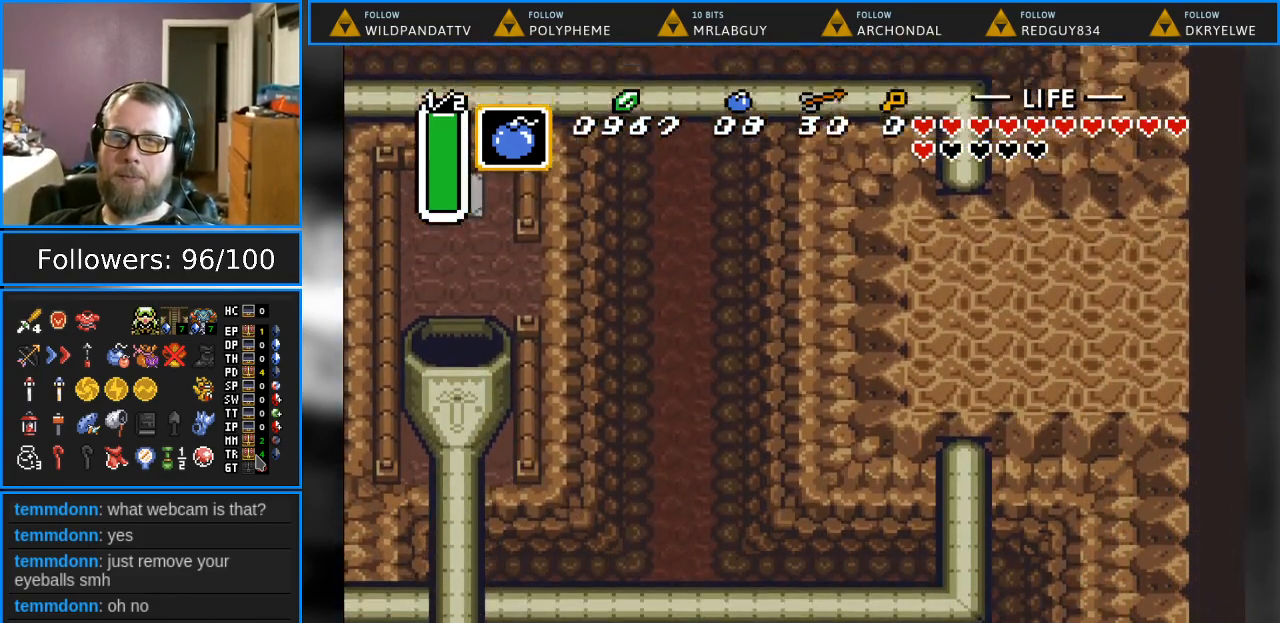
{"buttons": ["DPAD_LEFT"], "events": [[217, "DPAD_LEFT", "down"]]}
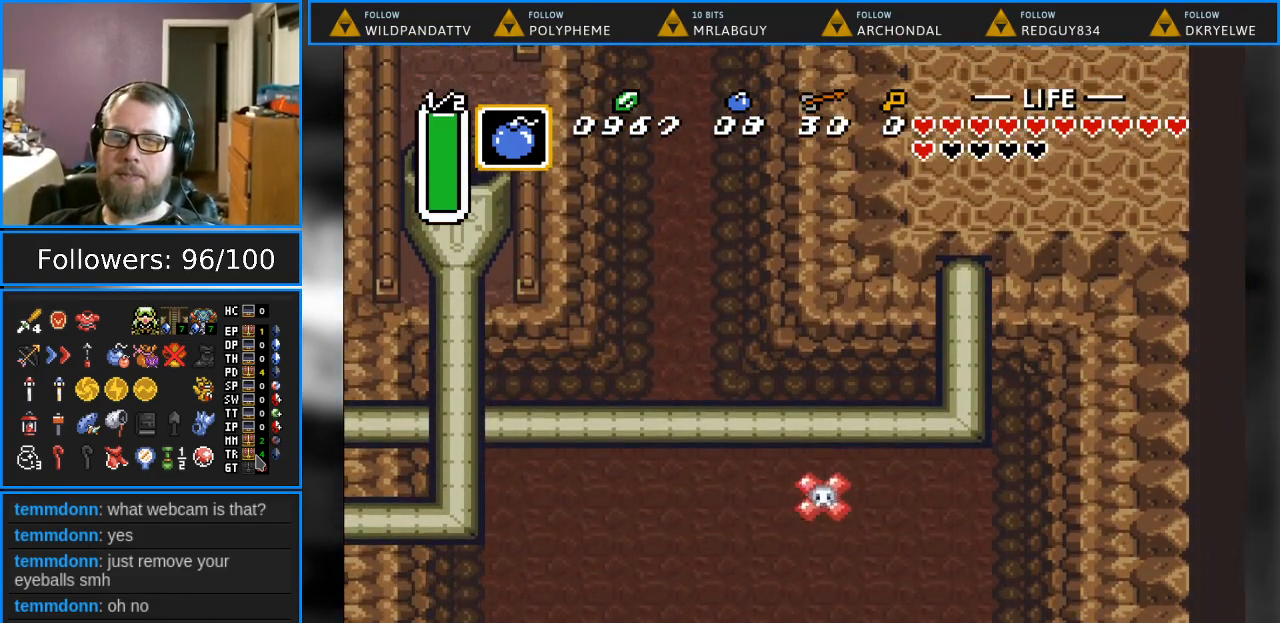
{"buttons": [], "events": [[367, "DPAD_LEFT", "up"]]}
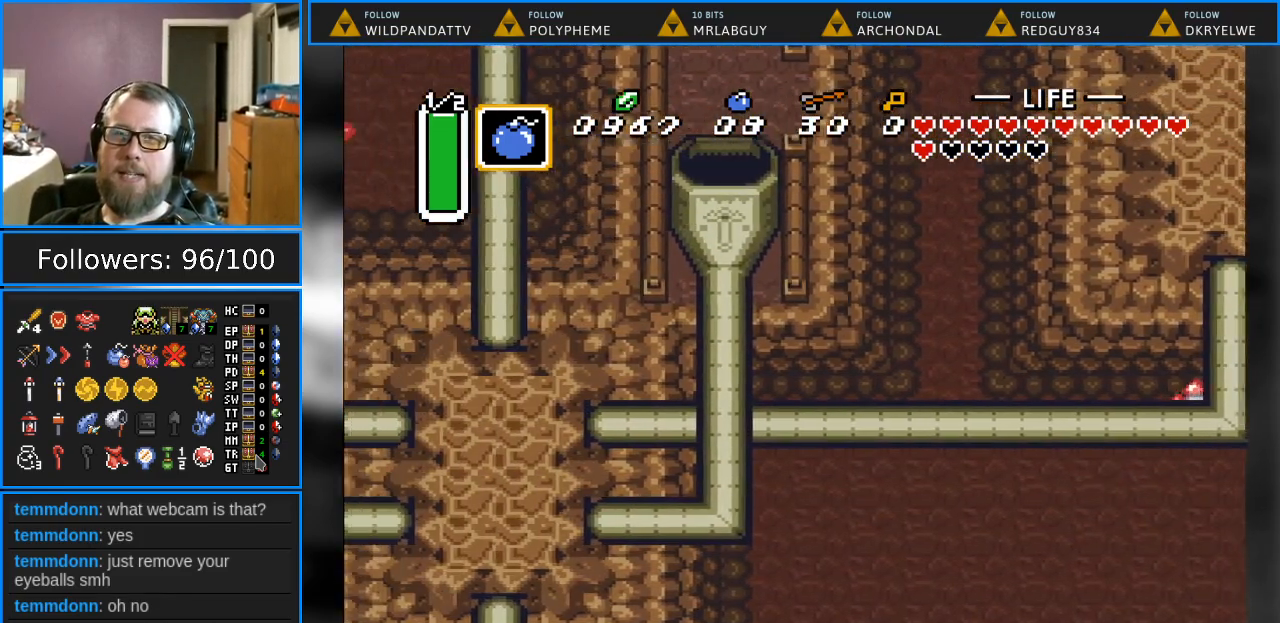
{"buttons": [], "events": []}
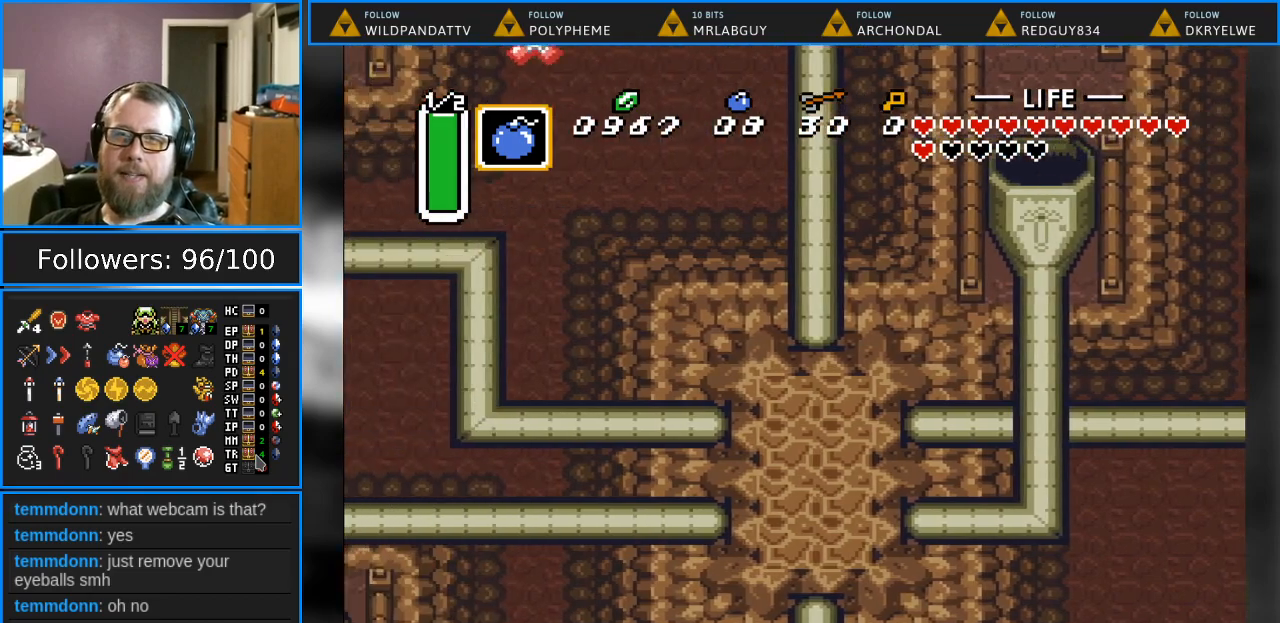
{"buttons": [], "events": []}
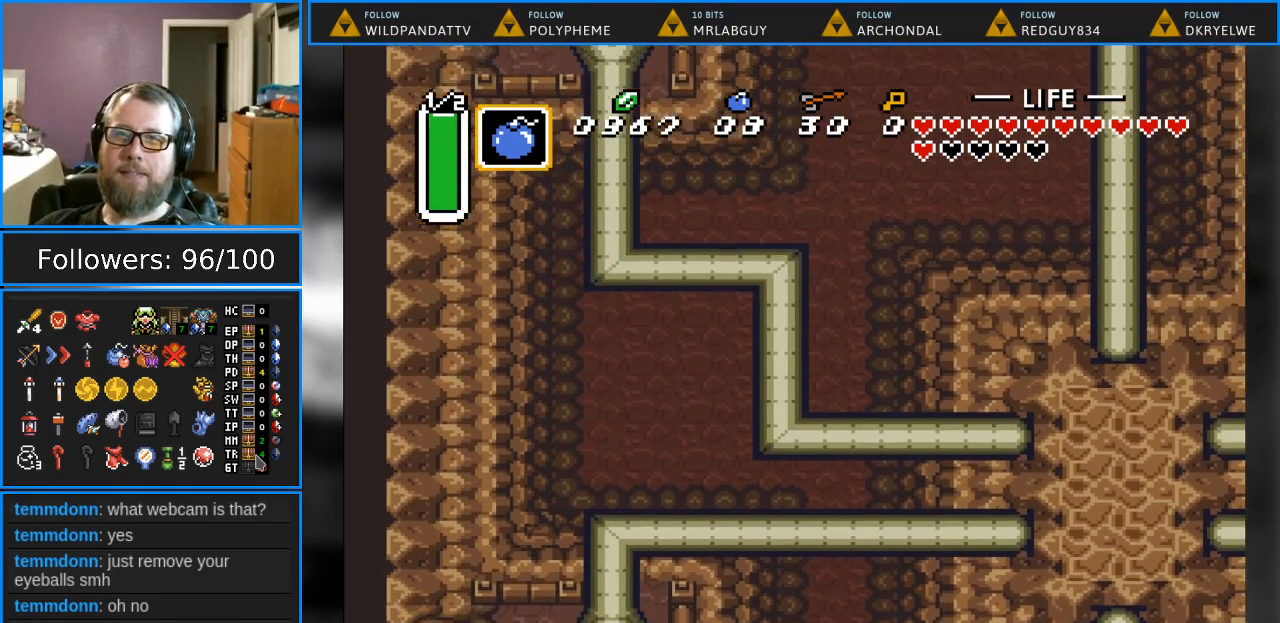
{"buttons": [], "events": []}
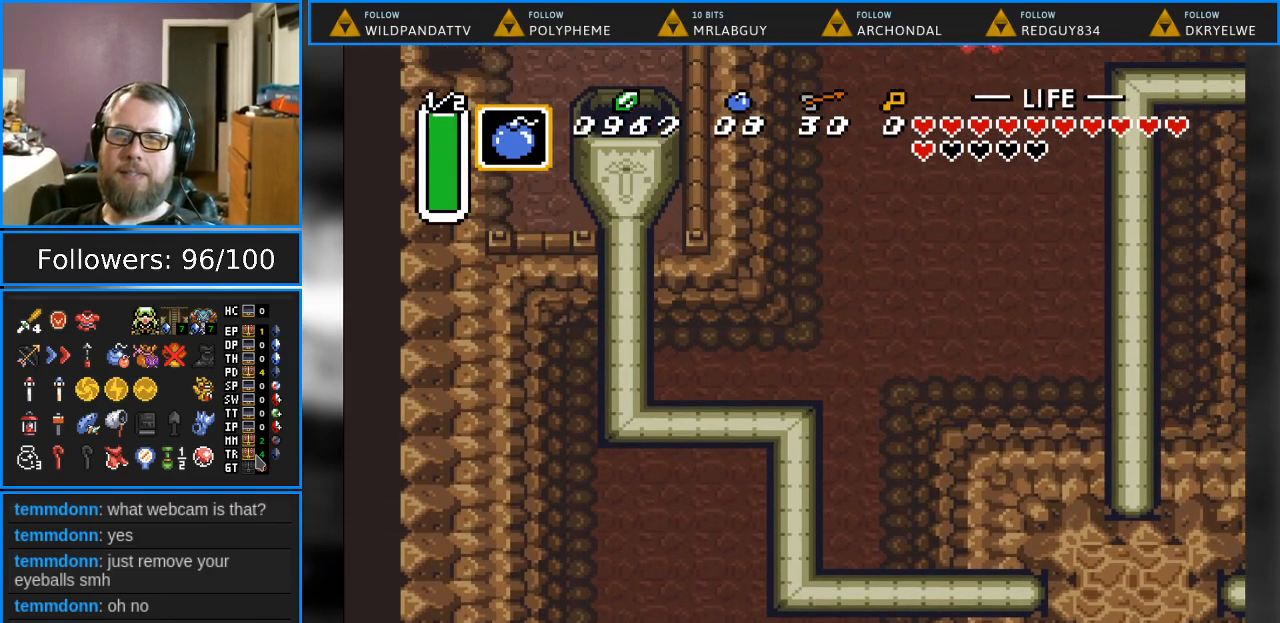
{"buttons": [], "events": []}
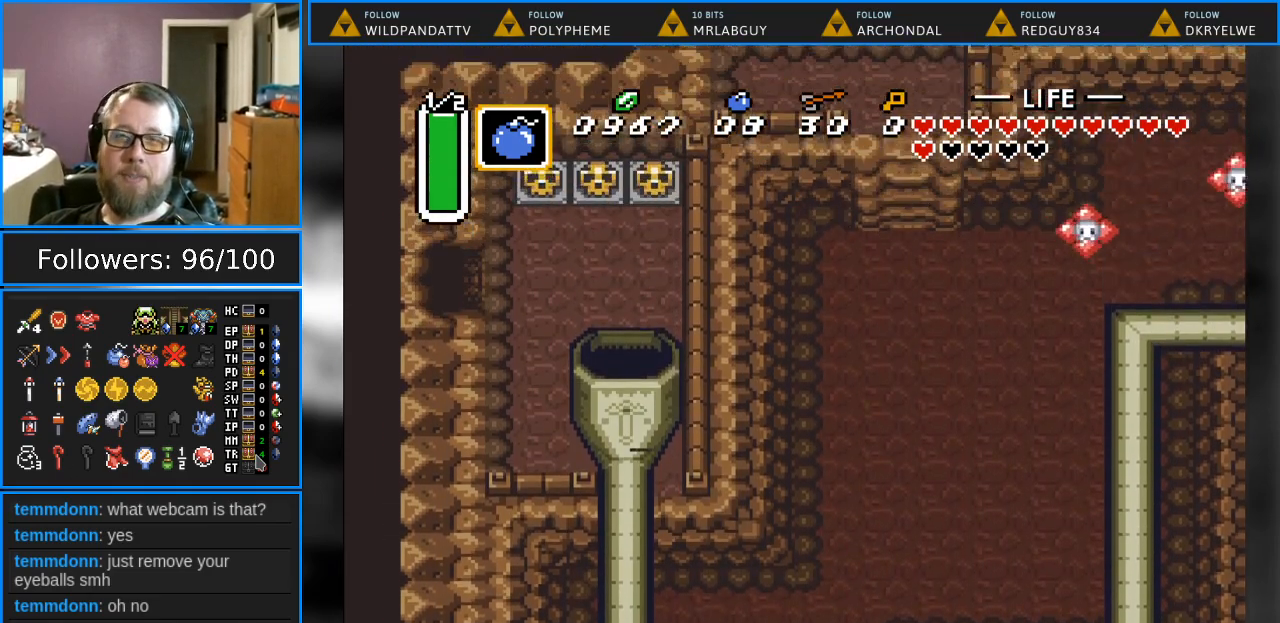
{"buttons": ["DPAD_UP"], "events": [[17, "DPAD_UP", "down"]]}
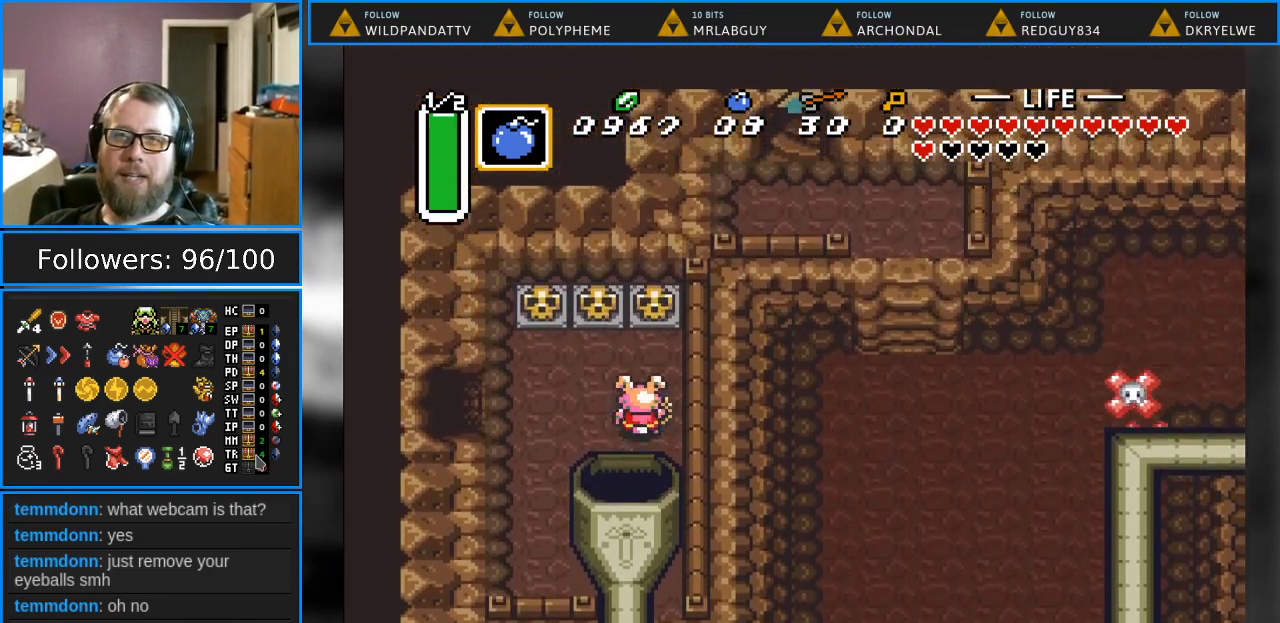
{"buttons": ["DPAD_UP", "DPAD_RIGHT"], "events": [[17, "DPAD_UP", "up"], [67, "DPAD_LEFT", "down"], [233, "DPAD_LEFT", "up"], [317, "DPAD_UP", "down"], [450, "DPAD_RIGHT", "down"]]}
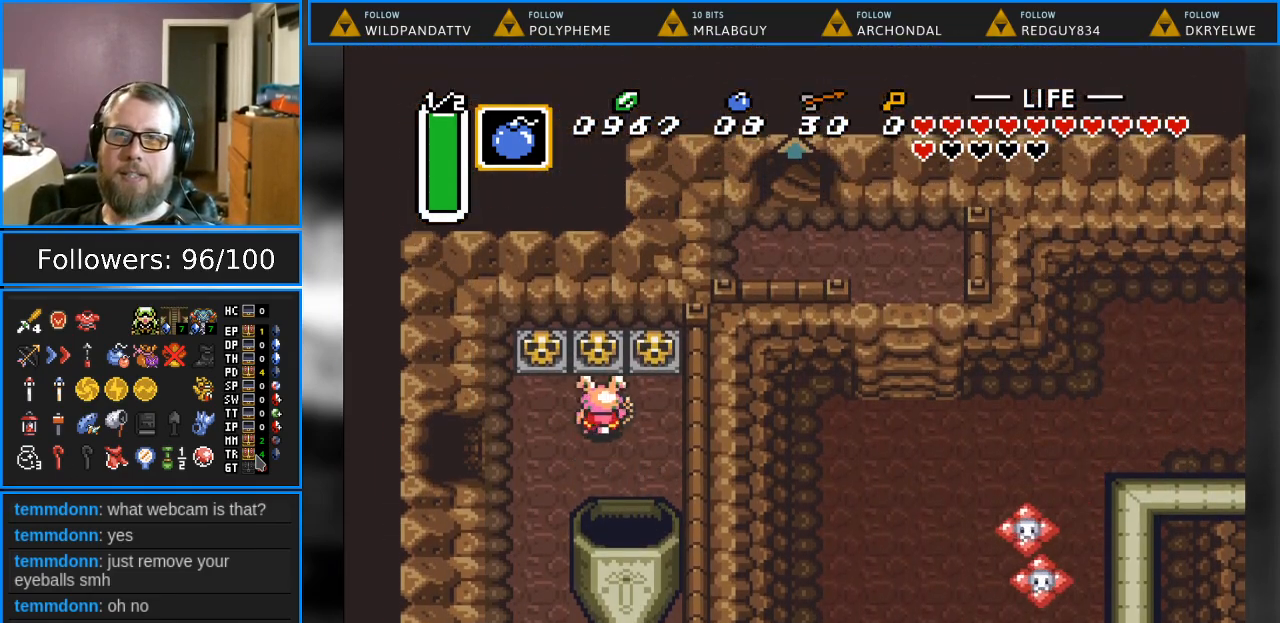
{"buttons": ["DPAD_UP"], "events": [[217, "DPAD_RIGHT", "up"], [317, "A", "down"], [467, "A", "up"]]}